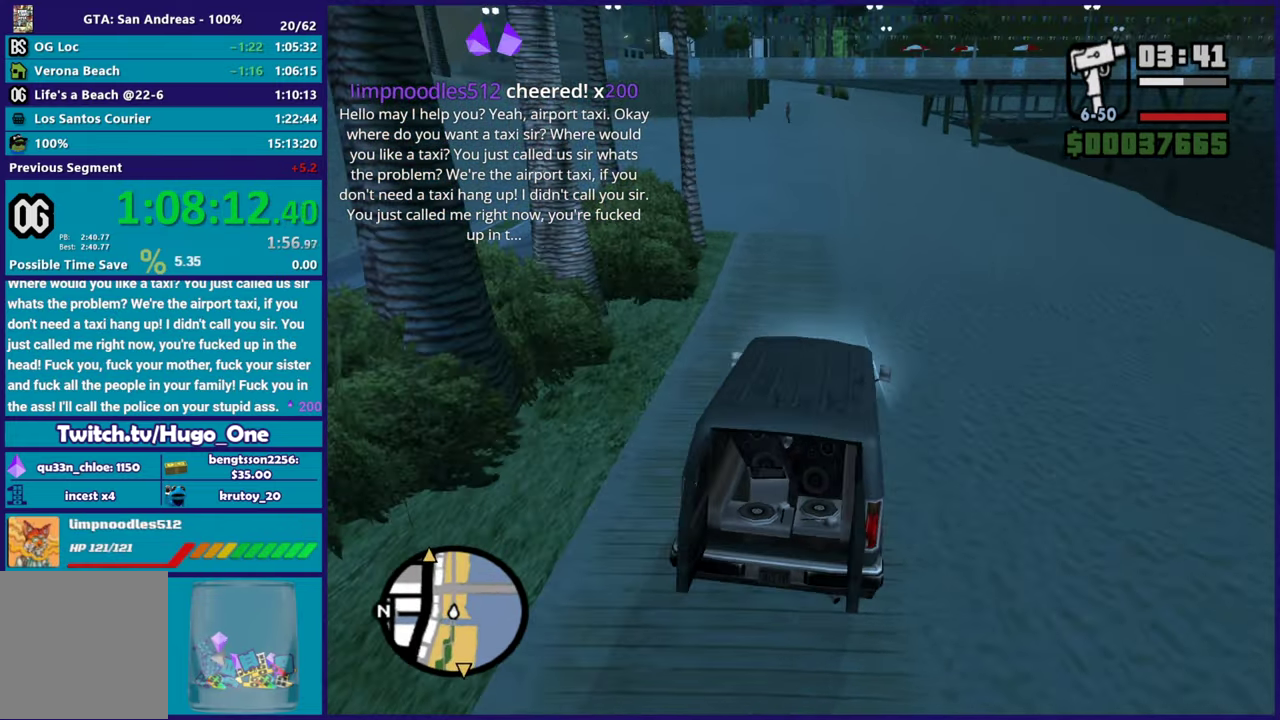
Gameplay with a controller (Xbox layout); each line is a JSON object with the inputs held at the frame after it. "events" lists button and stick changes between this image and that frame as [ms after this image, input, new state], when the widget could be followed in between.
{"buttons": ["R2"], "left_stick": "right", "right_stick": "center", "events": [[150, "left_stick", "center"], [384, "left_stick", "right"], [417, "right_stick", "center"]]}
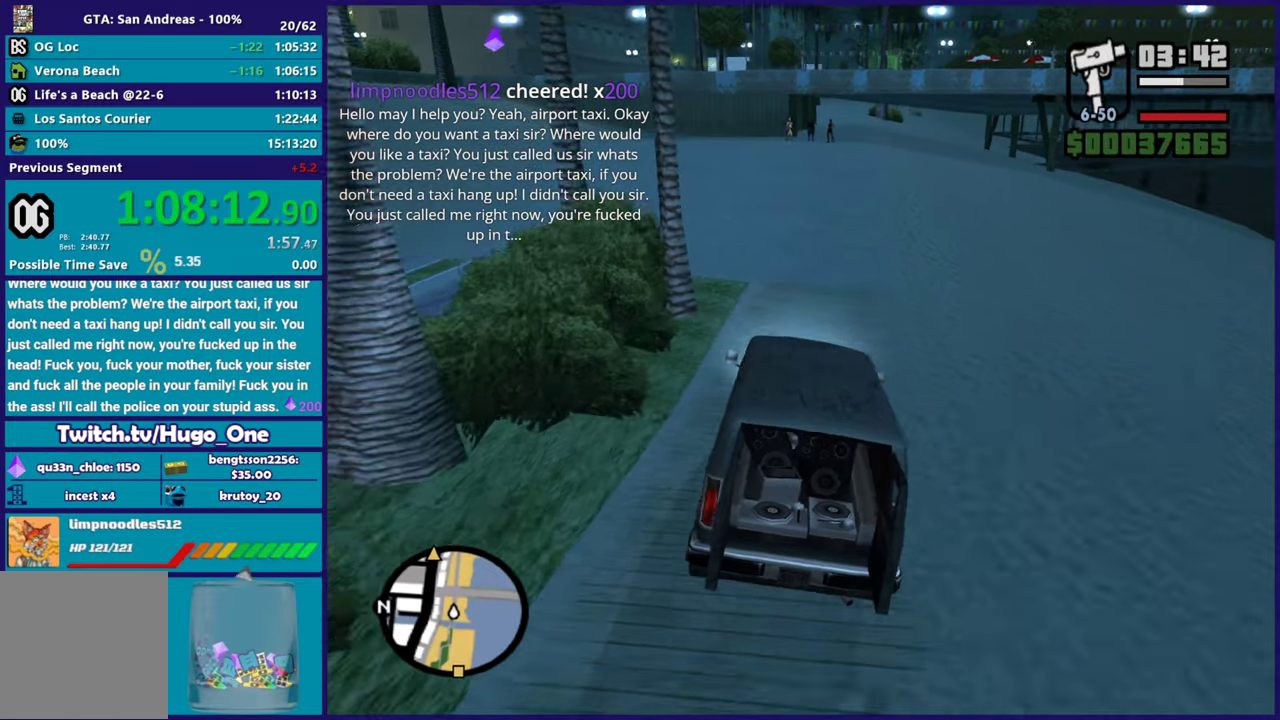
{"buttons": ["R2"], "left_stick": "down-right", "right_stick": "center", "events": [[66, "left_stick", "center"], [367, "right_stick", "down-left"], [417, "left_stick", "down-right"], [484, "right_stick", "center"]]}
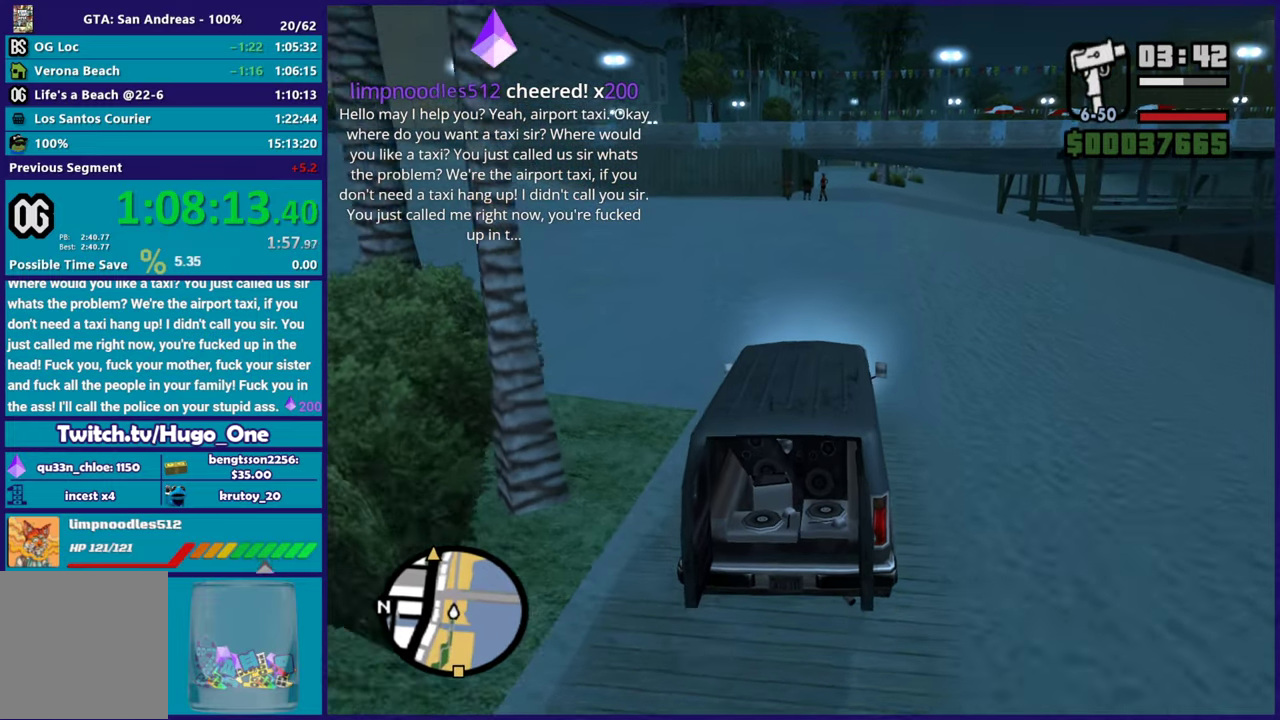
{"buttons": ["R2"], "left_stick": "center", "right_stick": "down-left", "events": [[34, "left_stick", "center"], [234, "right_stick", "down-left"]]}
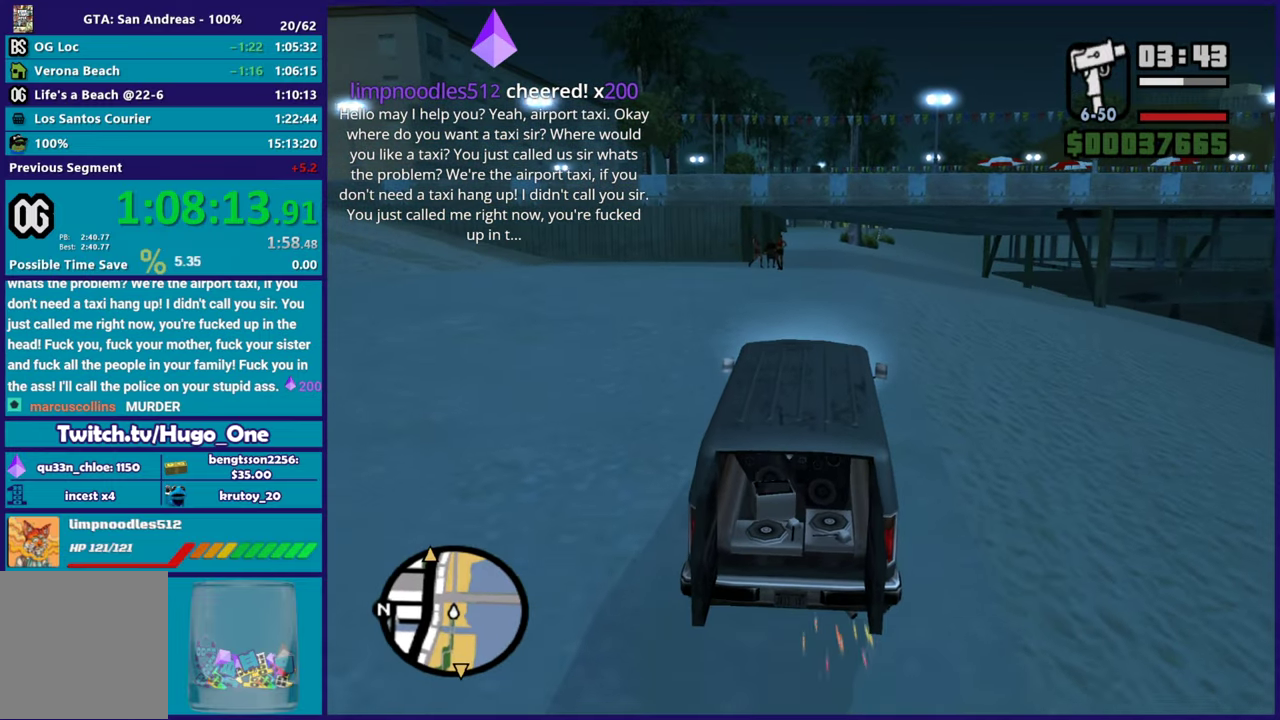
{"buttons": ["R2"], "left_stick": "center", "right_stick": "down-left", "events": [[33, "left_stick", "right"], [133, "left_stick", "center"], [133, "right_stick", "center"], [317, "right_stick", "down-left"]]}
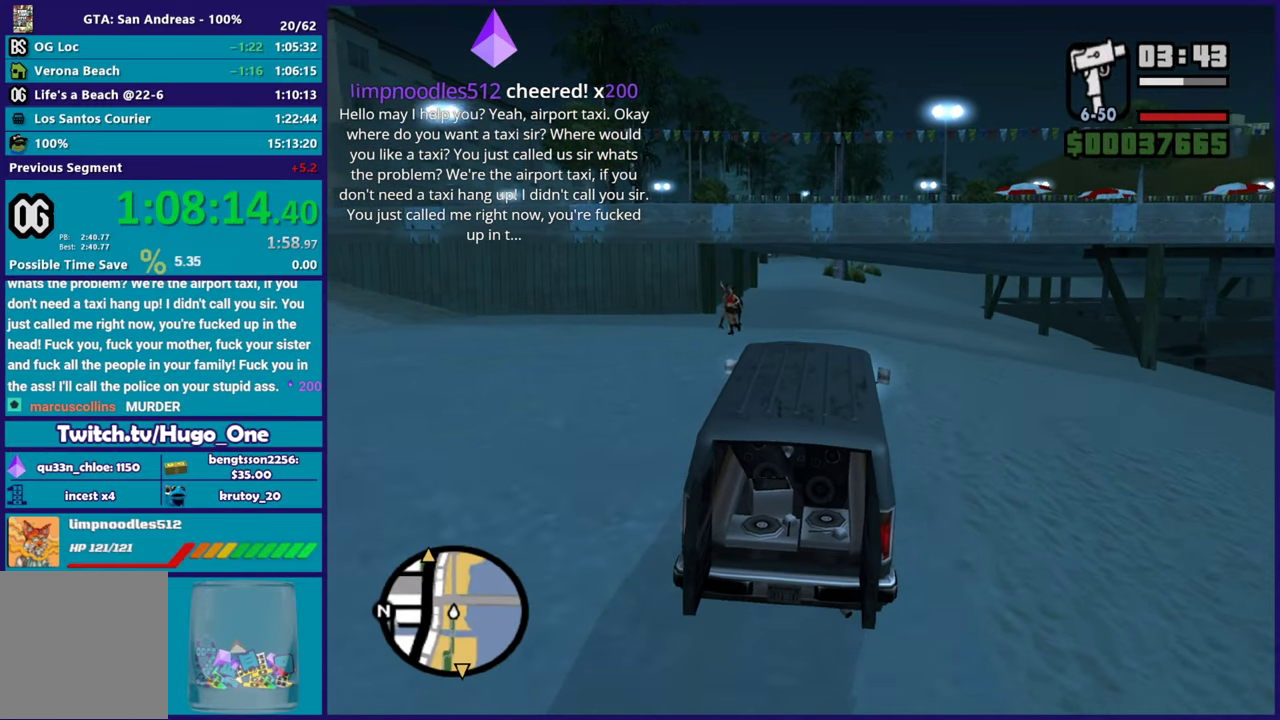
{"buttons": ["R2"], "left_stick": "center", "right_stick": "down-left", "events": [[50, "right_stick", "center"], [234, "left_stick", "right"], [234, "right_stick", "down-left"], [351, "left_stick", "center"]]}
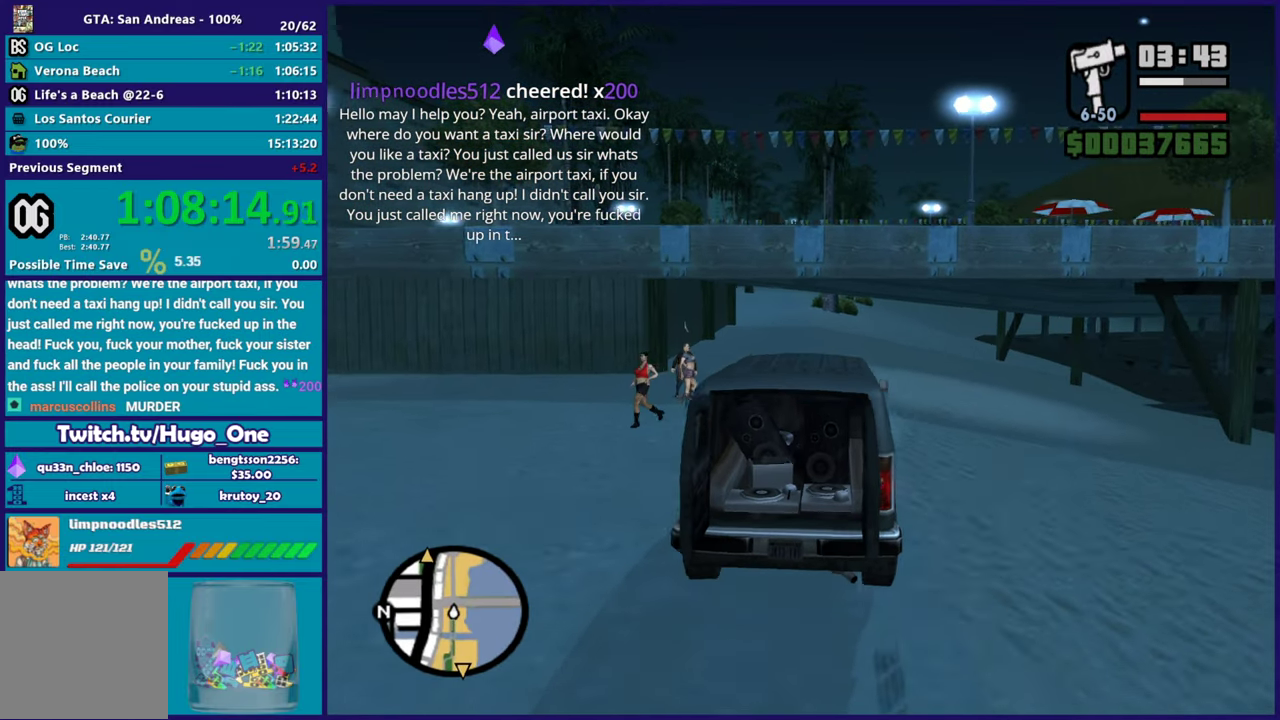
{"buttons": ["R2"], "left_stick": "center", "right_stick": "left", "events": [[50, "left_stick", "up-left"], [167, "left_stick", "center"], [250, "right_stick", "center"], [450, "right_stick", "left"]]}
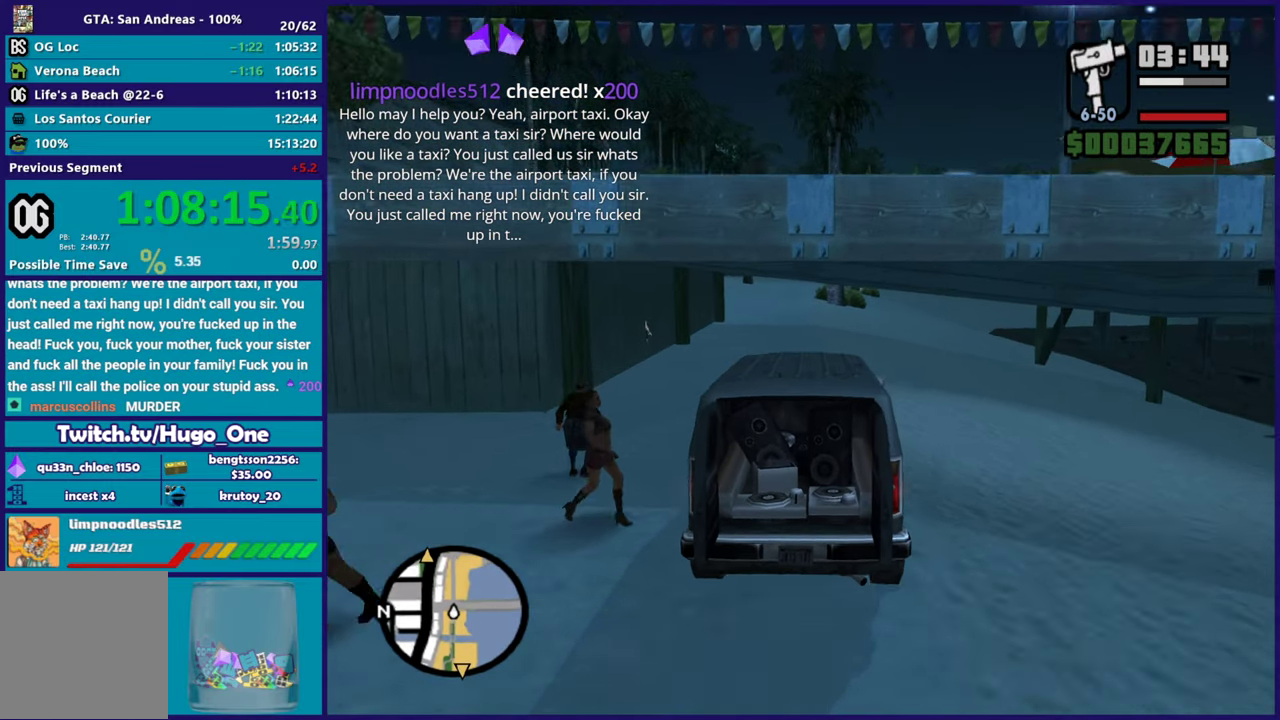
{"buttons": ["R2"], "left_stick": "center", "right_stick": "down-left", "events": [[200, "left_stick", "up-left"], [284, "left_stick", "center"], [301, "right_stick", "down-left"]]}
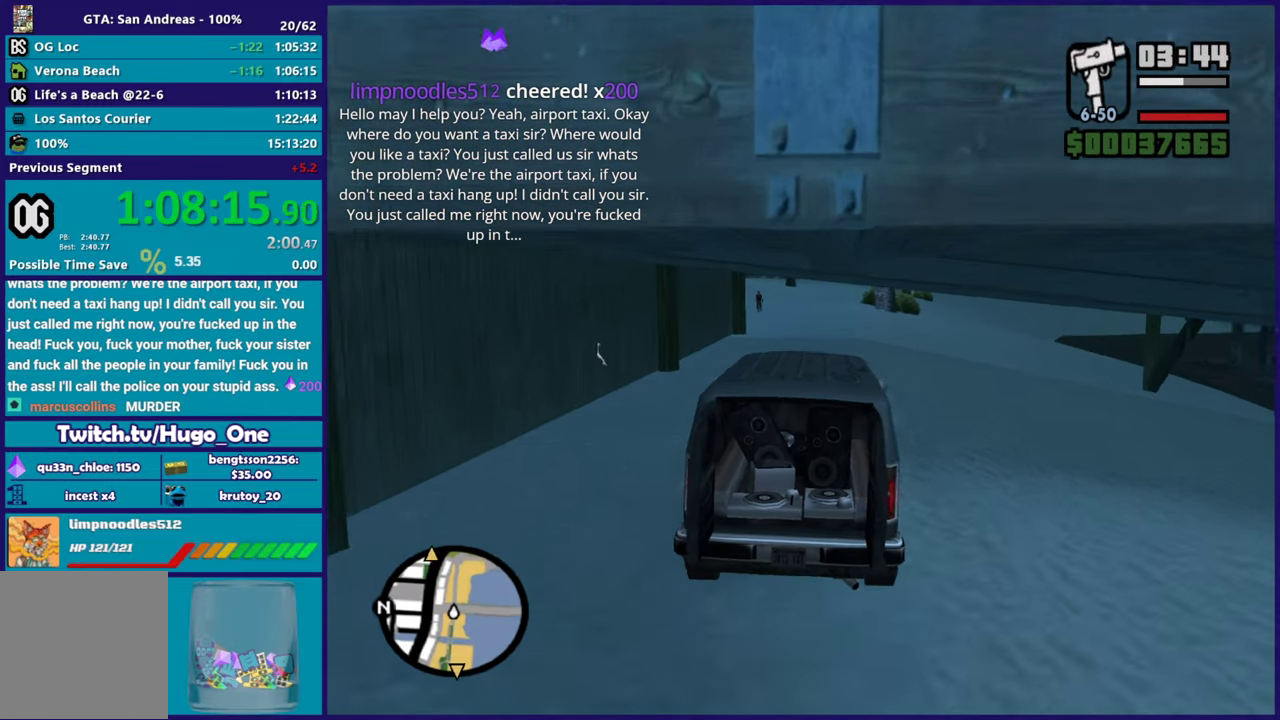
{"buttons": ["R2"], "left_stick": "center", "right_stick": "down-left", "events": []}
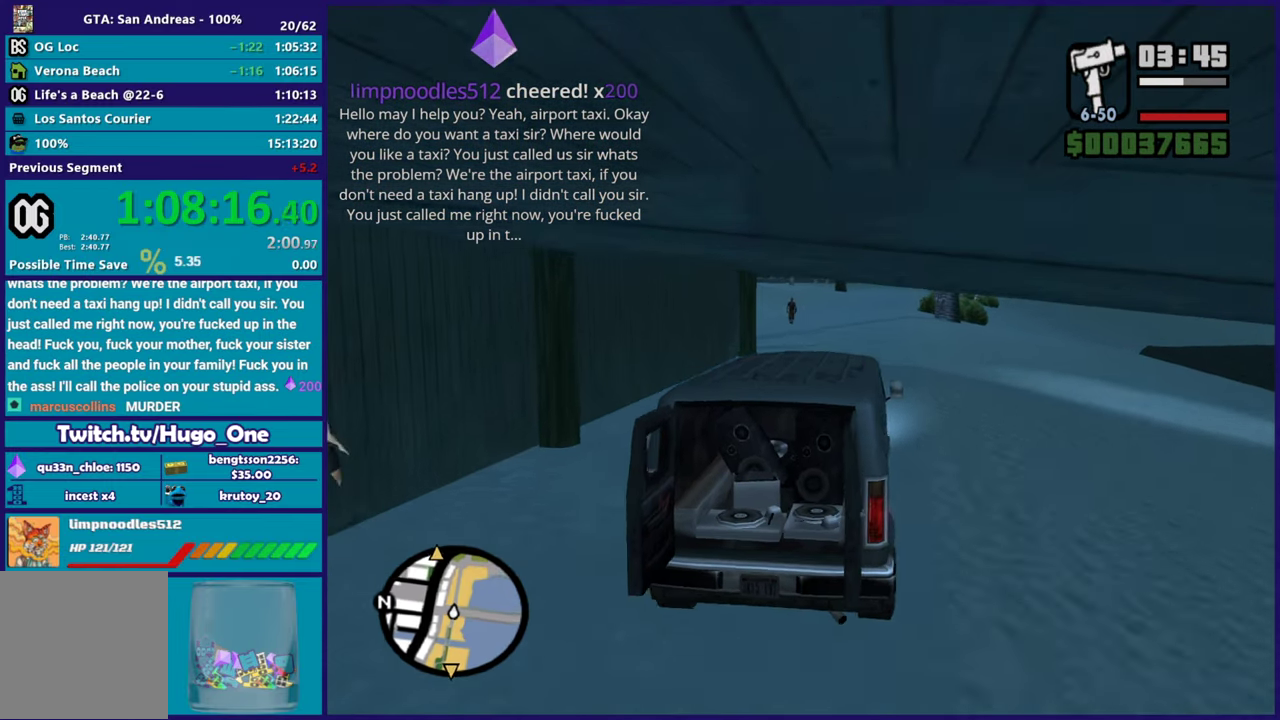
{"buttons": ["R2"], "left_stick": "center", "right_stick": "down-left", "events": []}
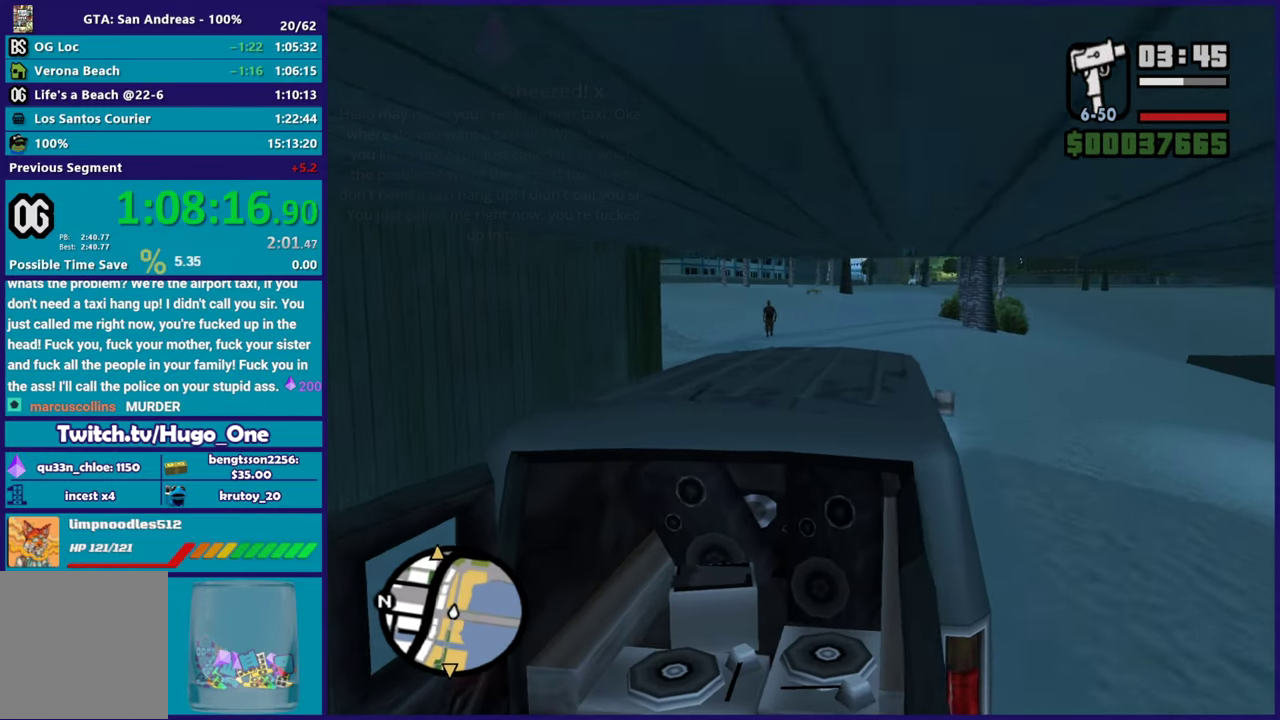
{"buttons": ["R2"], "left_stick": "center", "right_stick": "down-left", "events": []}
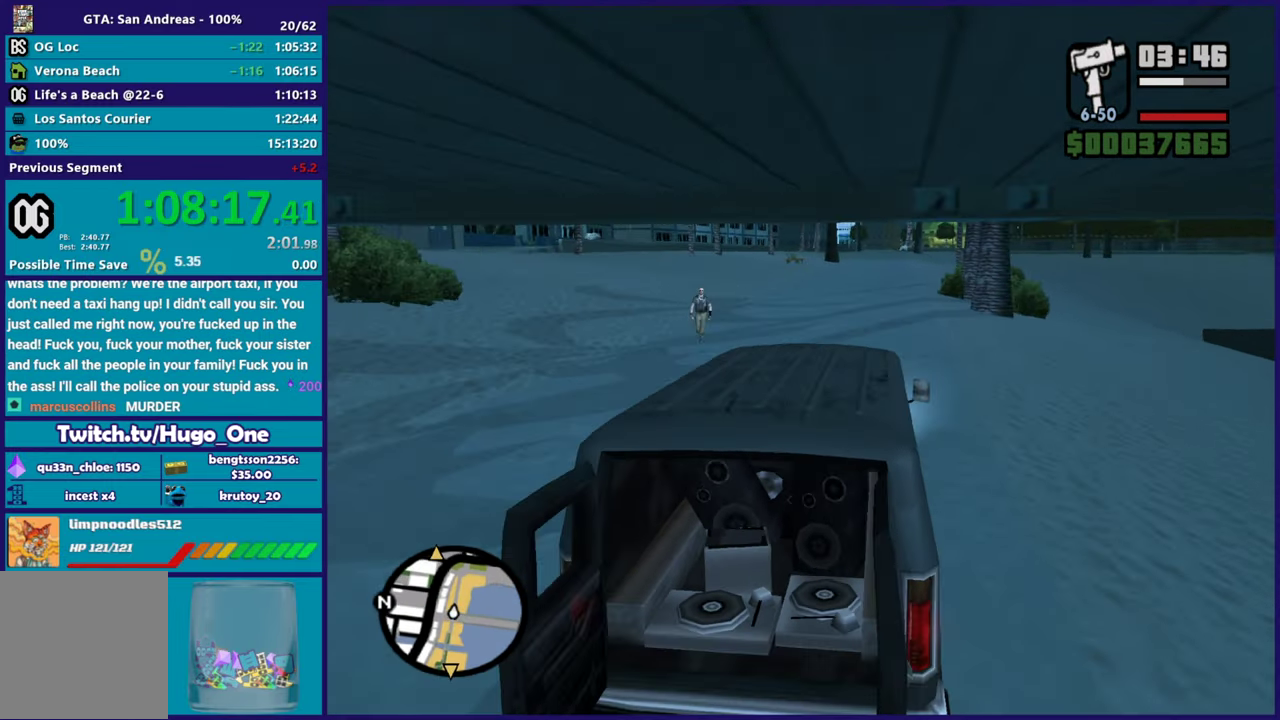
{"buttons": ["R2"], "left_stick": "center", "right_stick": "down-left", "events": [[84, "right_stick", "left"], [234, "right_stick", "down-left"], [367, "left_stick", "right"], [451, "left_stick", "center"]]}
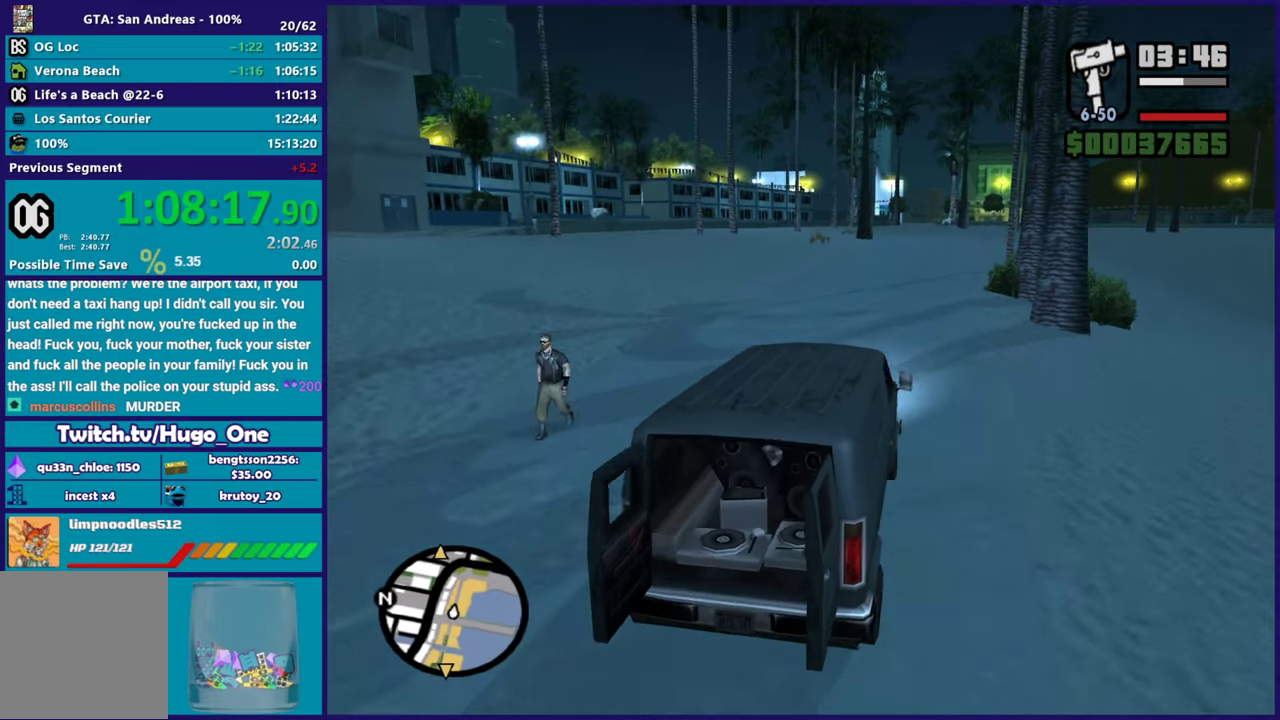
{"buttons": ["R2"], "left_stick": "center", "right_stick": "down-left", "events": [[433, "right_stick", "left"], [484, "right_stick", "down-left"]]}
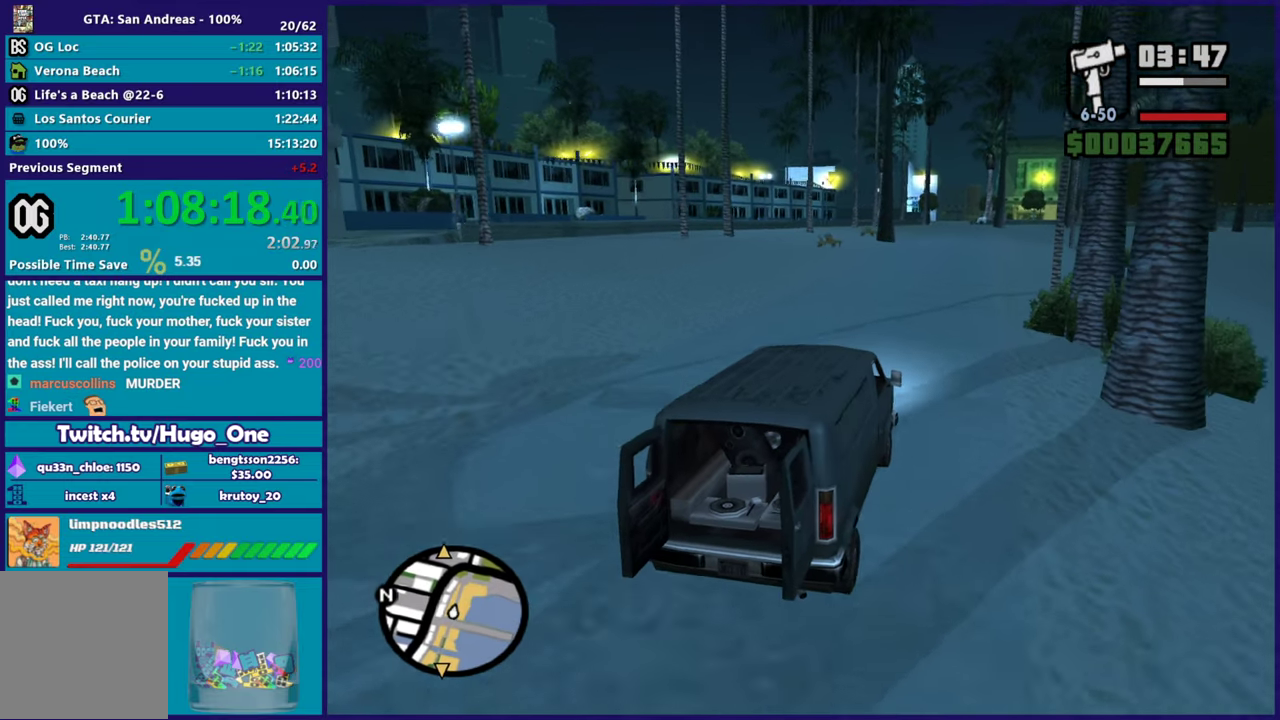
{"buttons": ["R2"], "left_stick": "center", "right_stick": "down-left", "events": [[117, "left_stick", "right"], [217, "left_stick", "center"]]}
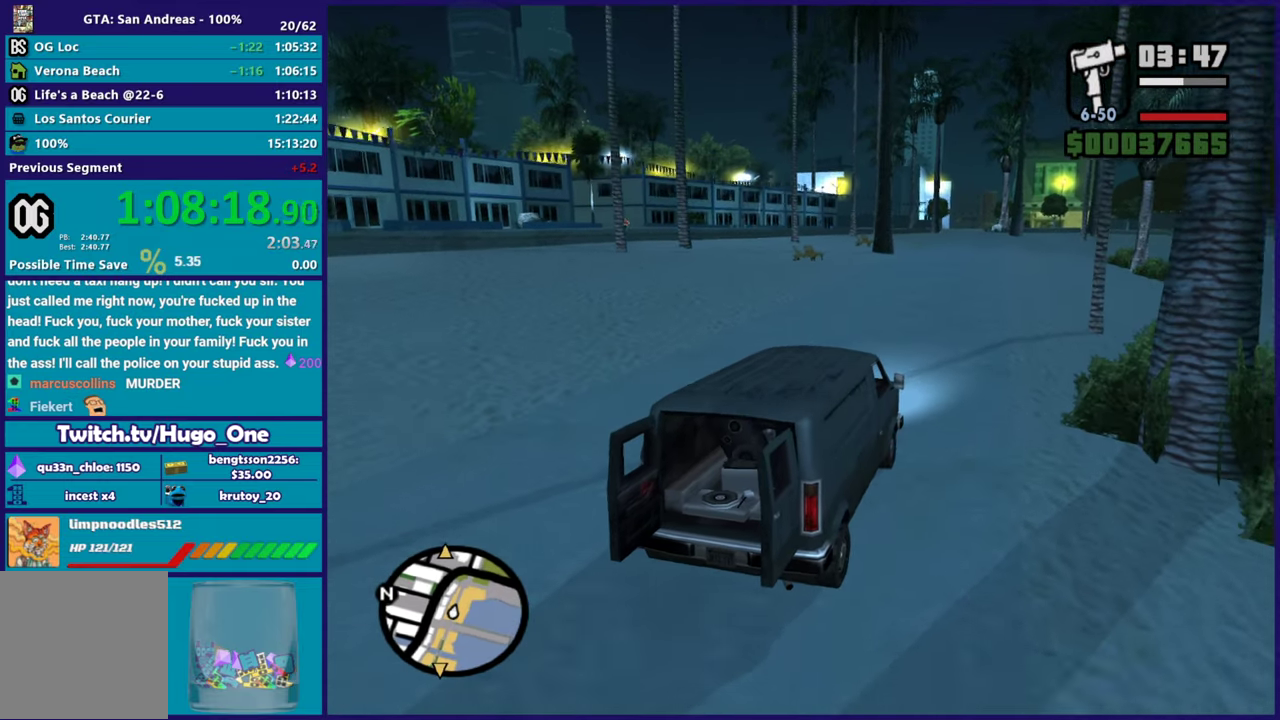
{"buttons": ["R2"], "left_stick": "right", "right_stick": "left", "events": [[317, "right_stick", "left"], [484, "left_stick", "right"]]}
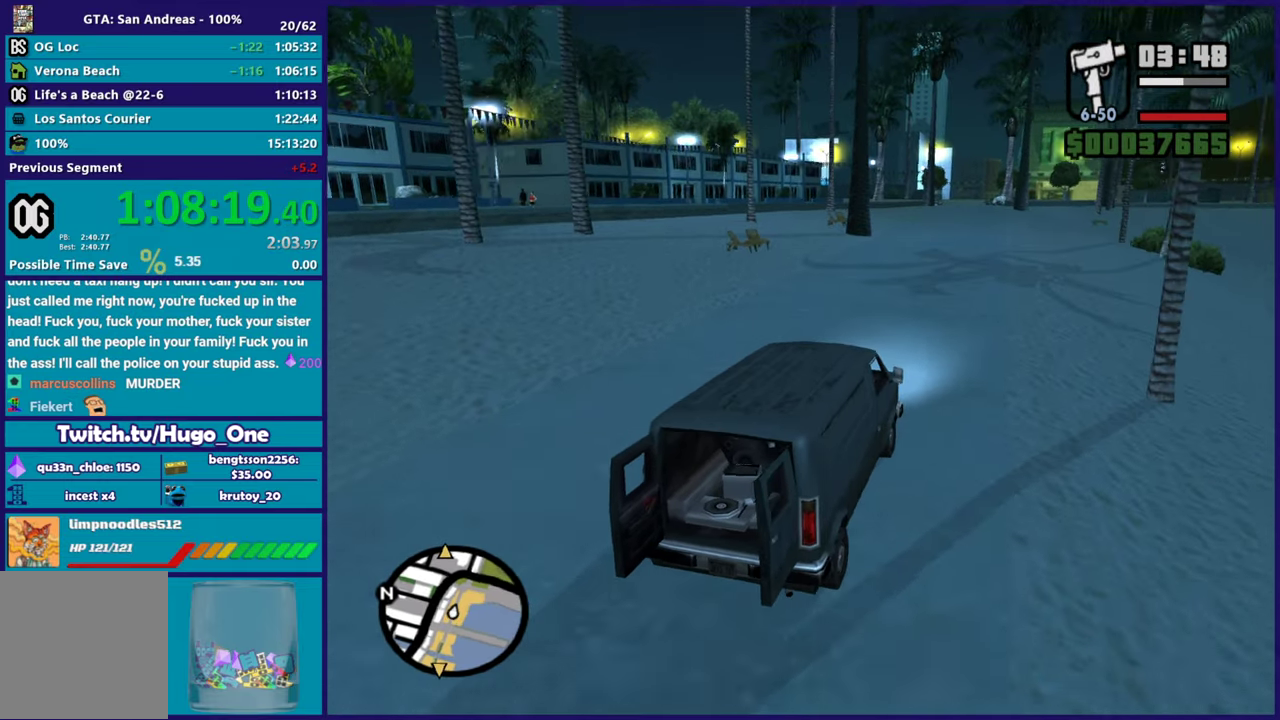
{"buttons": ["R2"], "left_stick": "center", "right_stick": "down-left", "events": [[50, "right_stick", "down-left"], [100, "left_stick", "center"], [150, "left_stick", "up-left"], [301, "left_stick", "center"]]}
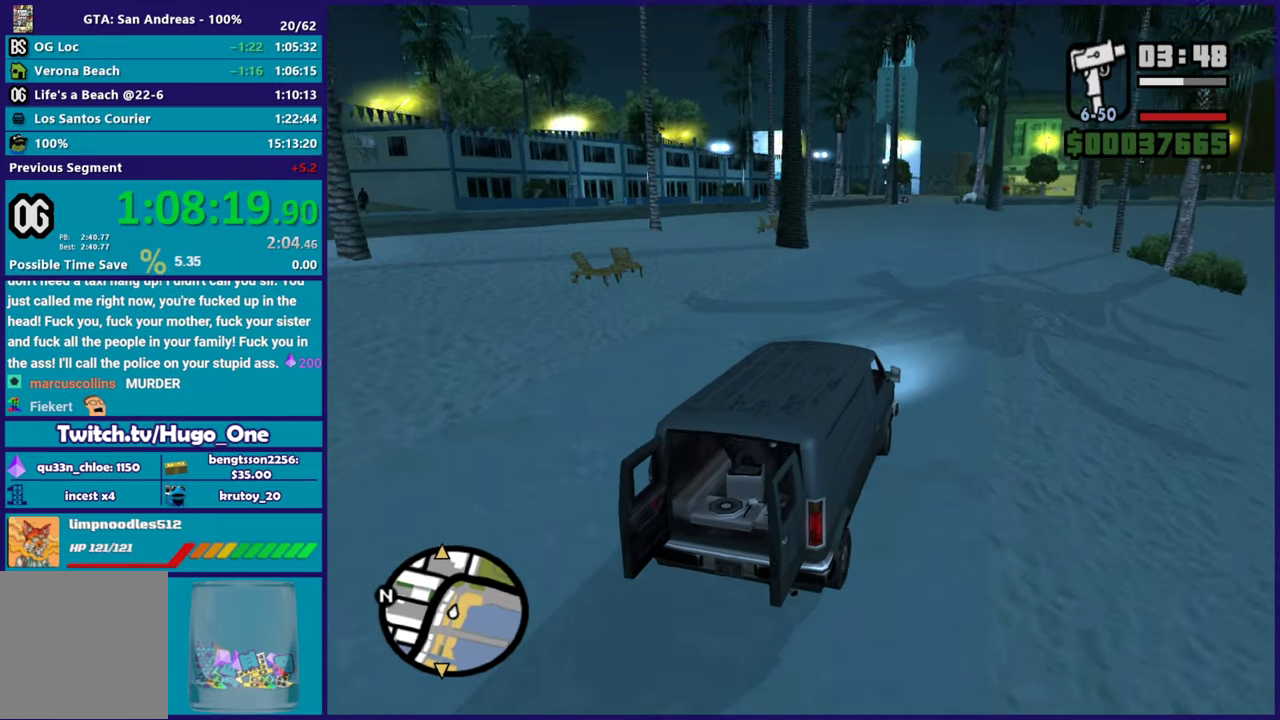
{"buttons": ["R2"], "left_stick": "center", "right_stick": "down-left", "events": []}
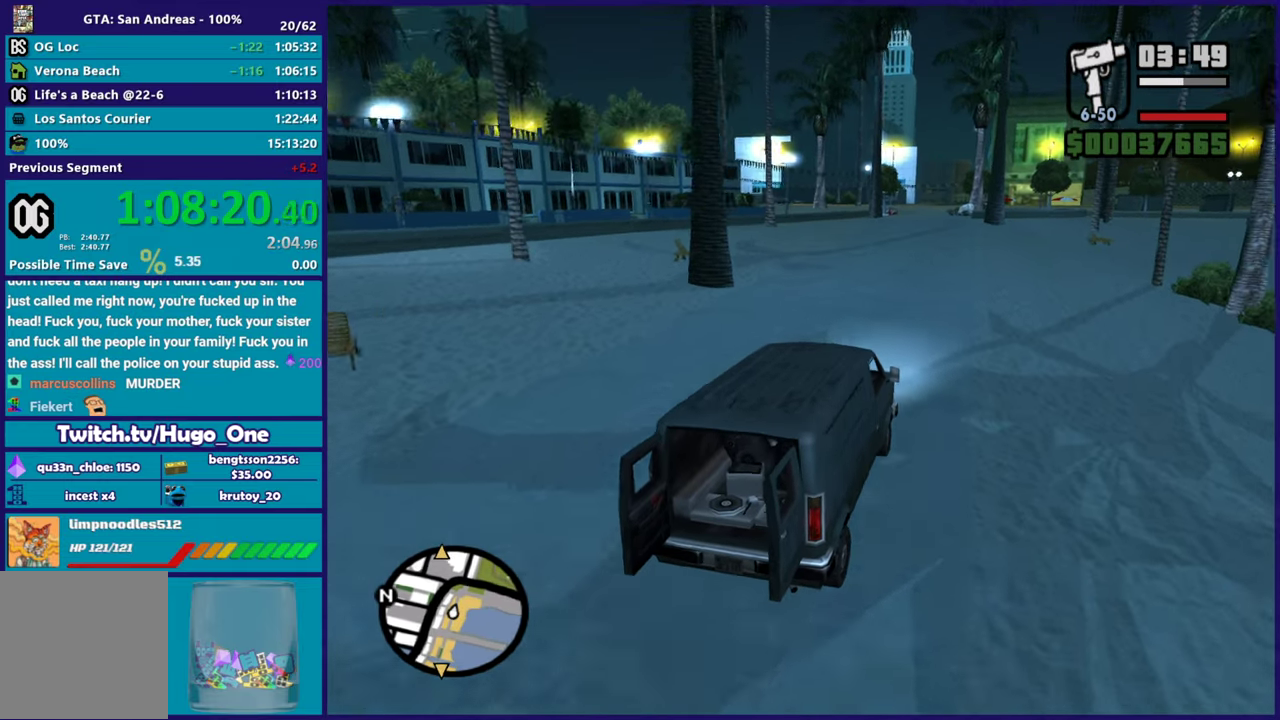
{"buttons": ["R2"], "left_stick": "center", "right_stick": "down-left", "events": []}
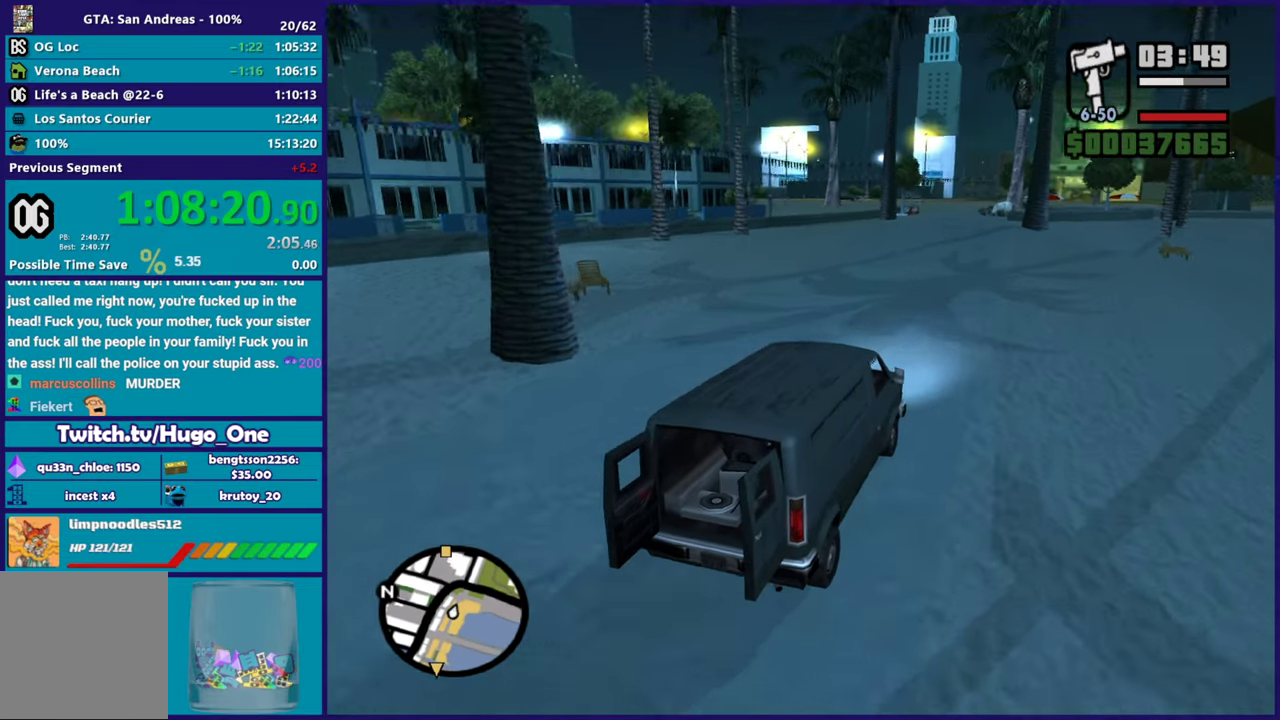
{"buttons": ["R2"], "left_stick": "center", "right_stick": "down-left", "events": [[50, "left_stick", "up-left"], [183, "left_stick", "center"]]}
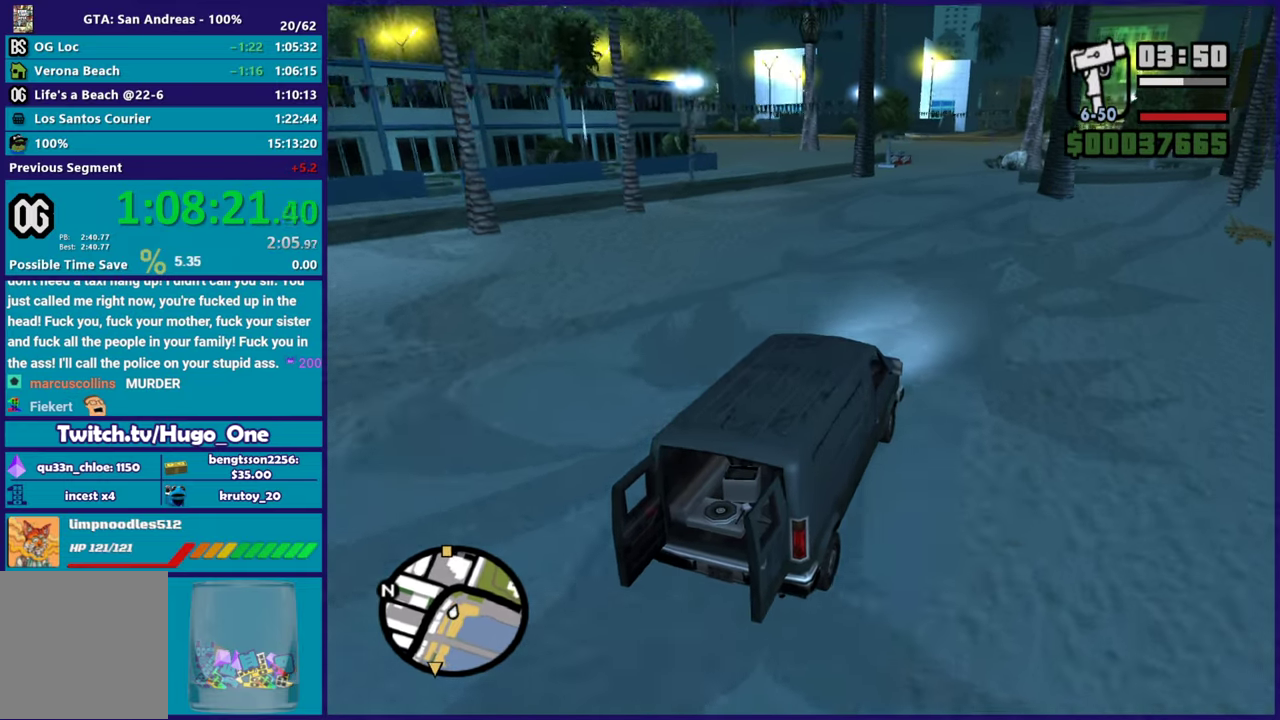
{"buttons": ["R2"], "left_stick": "center", "right_stick": "down-left", "events": []}
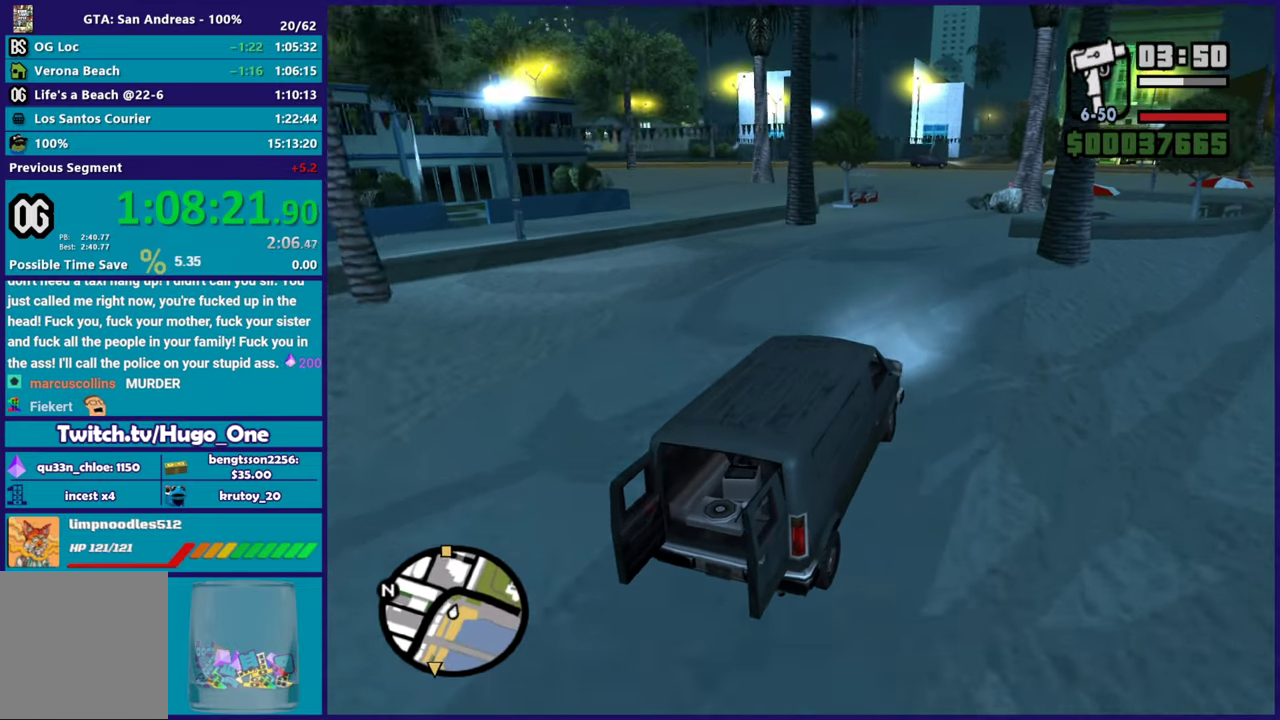
{"buttons": ["R2"], "left_stick": "center", "right_stick": "down-left", "events": [[233, "left_stick", "left"], [417, "left_stick", "center"]]}
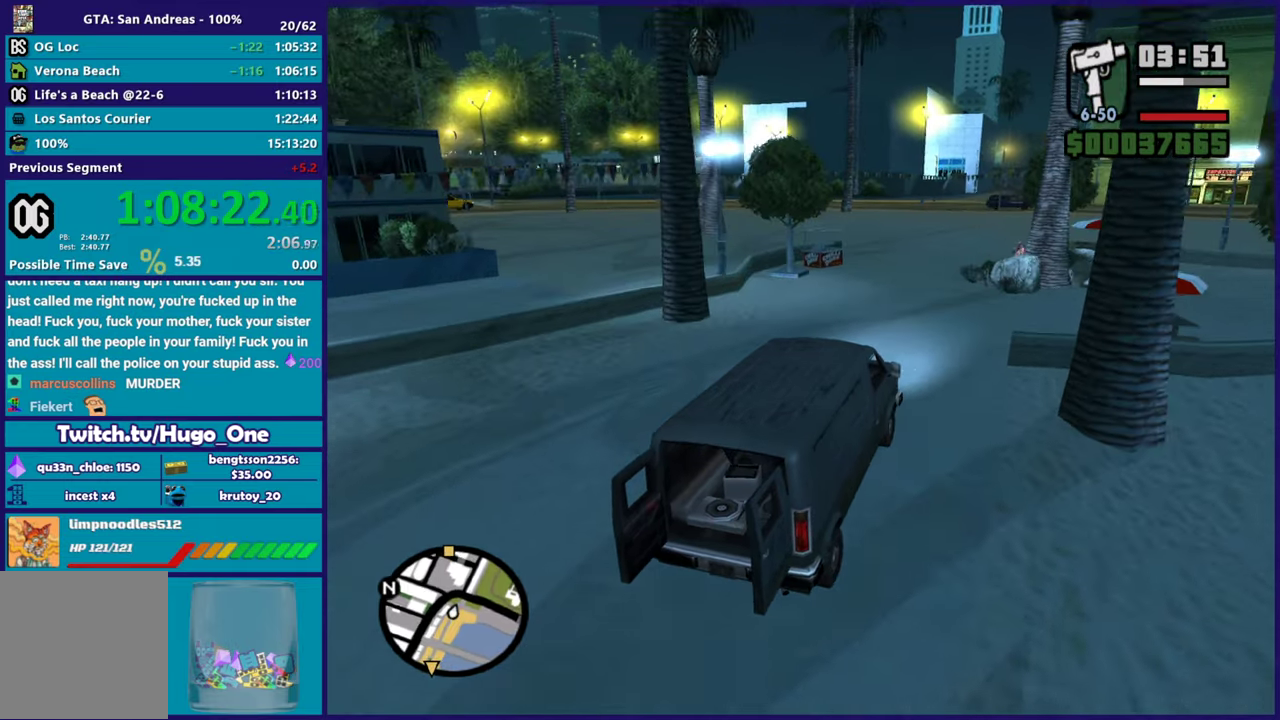
{"buttons": ["R2"], "left_stick": "center", "right_stick": "down-left", "events": [[301, "left_stick", "left"], [451, "left_stick", "center"]]}
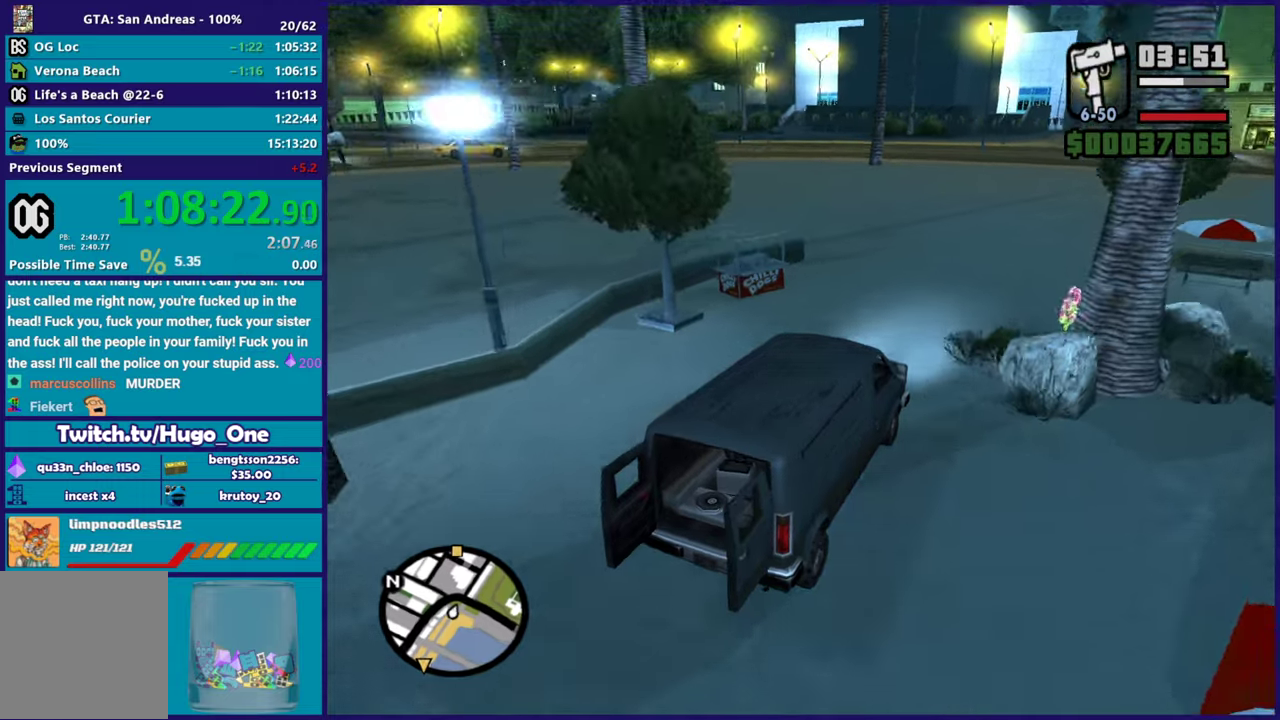
{"buttons": ["R2"], "left_stick": "left", "right_stick": "down-left", "events": [[50, "left_stick", "left"], [66, "R2", "up"], [484, "R2", "down"]]}
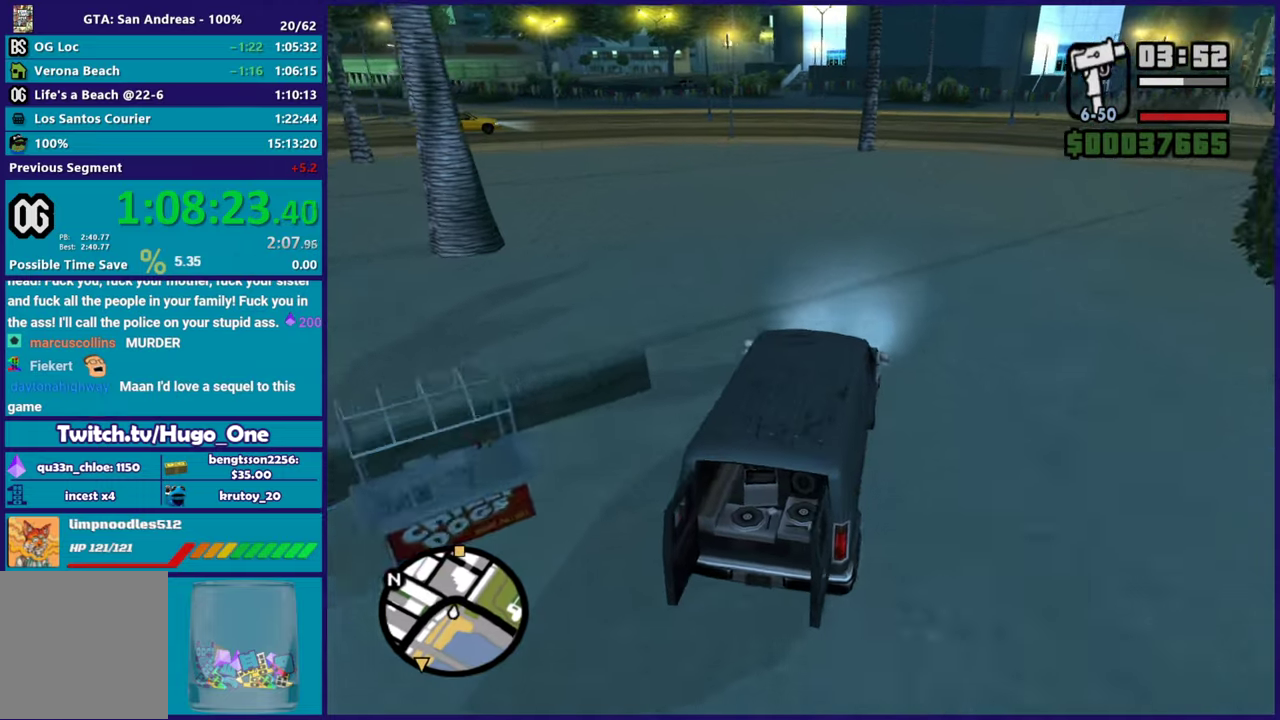
{"buttons": ["R2"], "left_stick": "left", "right_stick": "down-left", "events": [[134, "left_stick", "center"], [267, "left_stick", "left"], [434, "left_stick", "center"], [501, "left_stick", "left"]]}
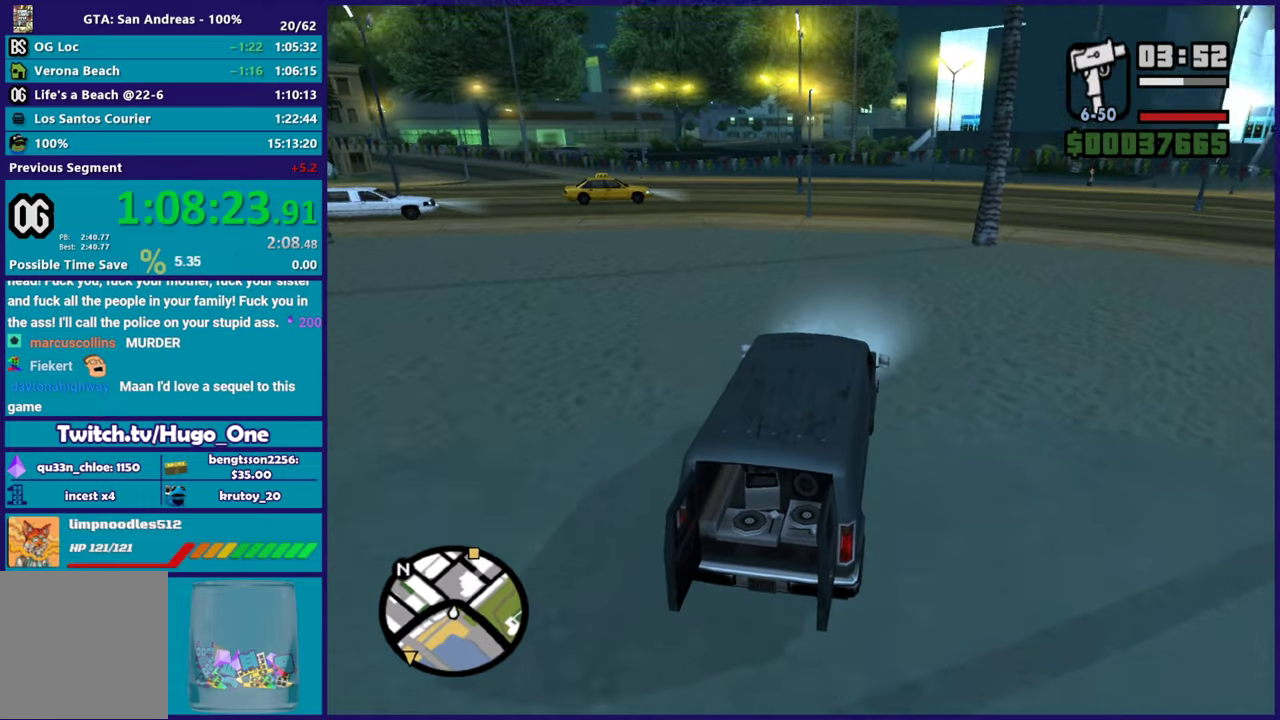
{"buttons": [], "left_stick": "left", "right_stick": "down-left", "events": [[217, "R2", "up"]]}
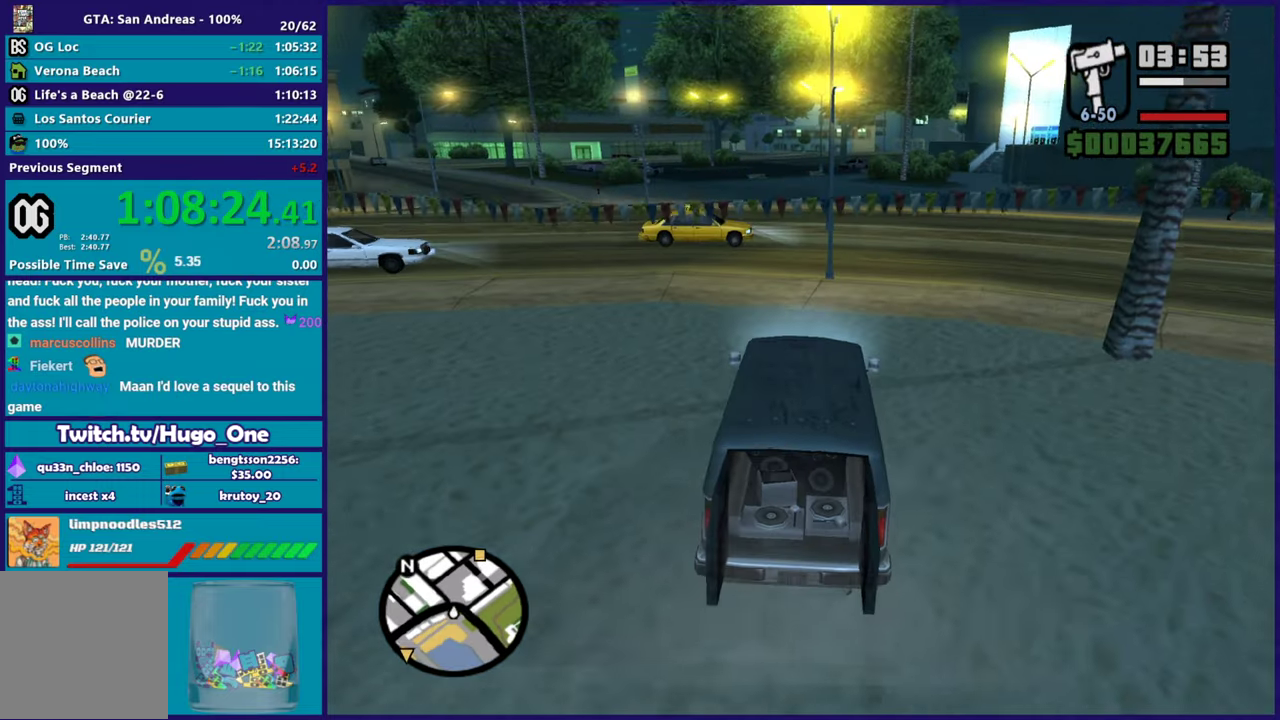
{"buttons": ["R2"], "left_stick": "left", "right_stick": "down-left", "events": [[167, "R2", "down"], [217, "right_stick", "left"], [234, "left_stick", "right"], [317, "right_stick", "down-left"], [451, "left_stick", "left"]]}
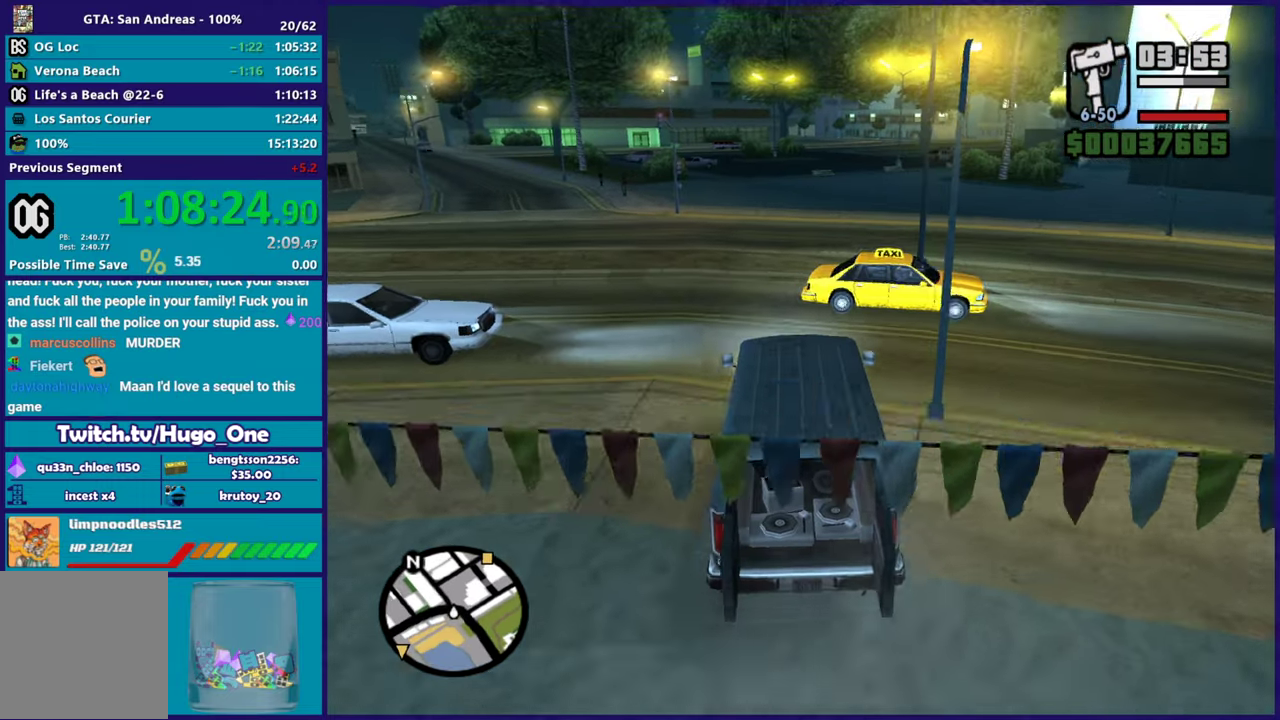
{"buttons": ["R2"], "left_stick": "center", "right_stick": "down-left", "events": [[233, "left_stick", "up-left"], [300, "left_stick", "center"]]}
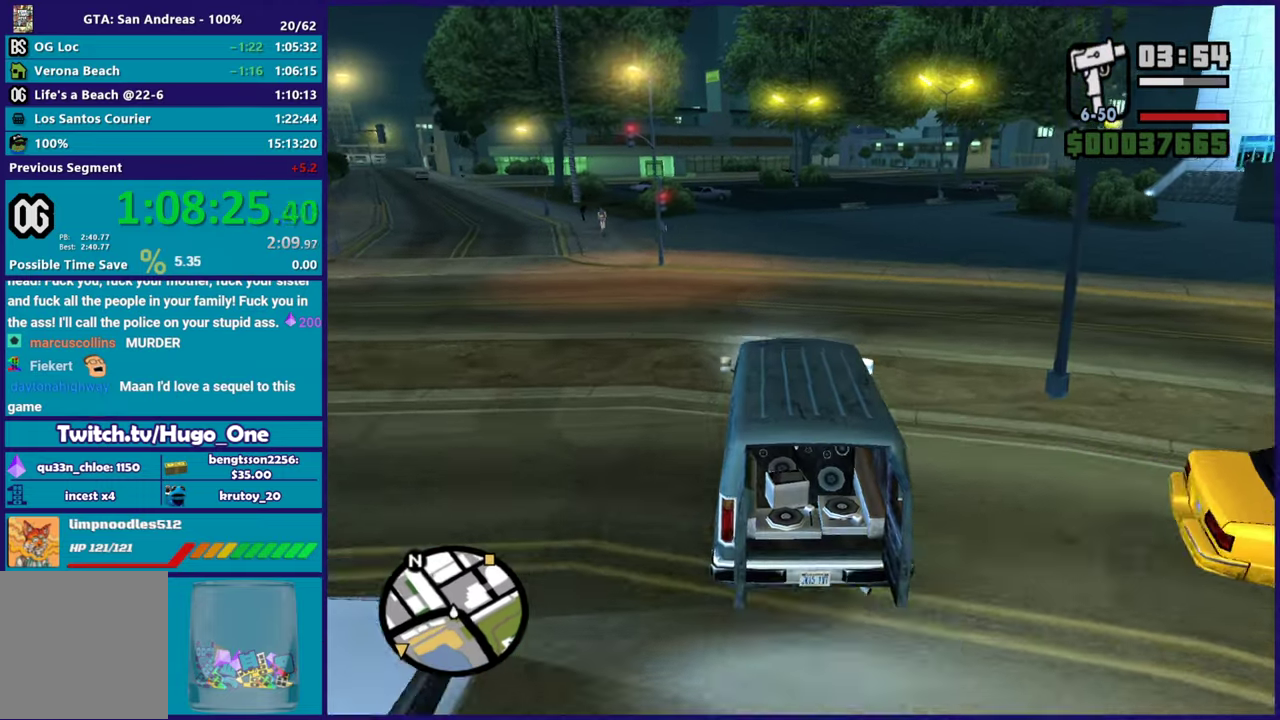
{"buttons": ["R2"], "left_stick": "center", "right_stick": "down-left", "events": []}
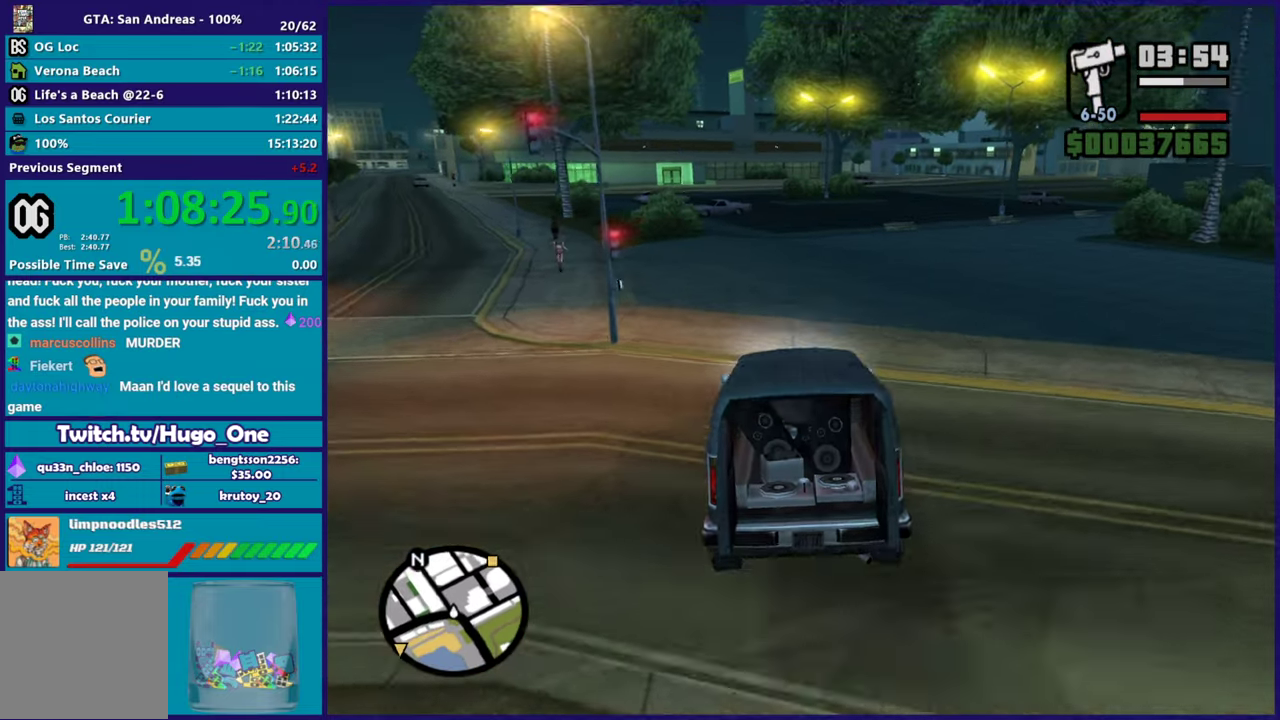
{"buttons": ["R2"], "left_stick": "center", "right_stick": "down", "events": [[50, "right_stick", "down"], [134, "right_stick", "center"], [384, "right_stick", "down"]]}
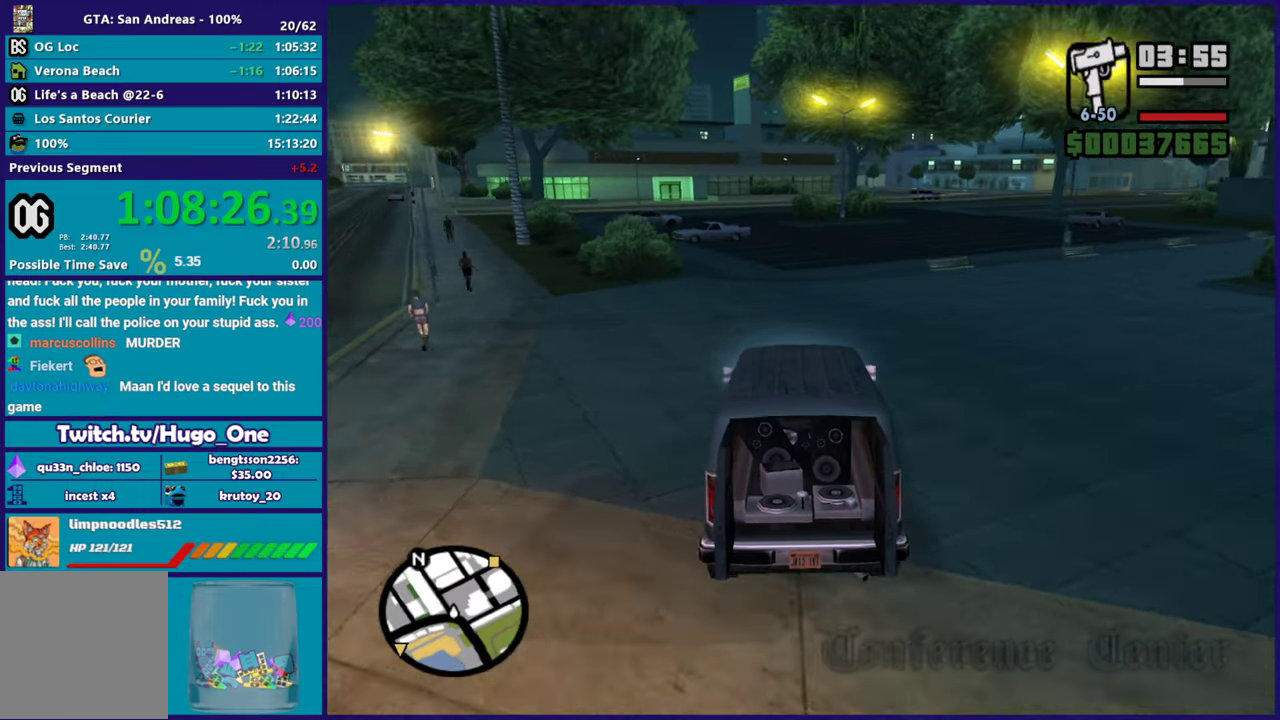
{"buttons": ["R2"], "left_stick": "center", "right_stick": "center", "events": [[50, "right_stick", "center"]]}
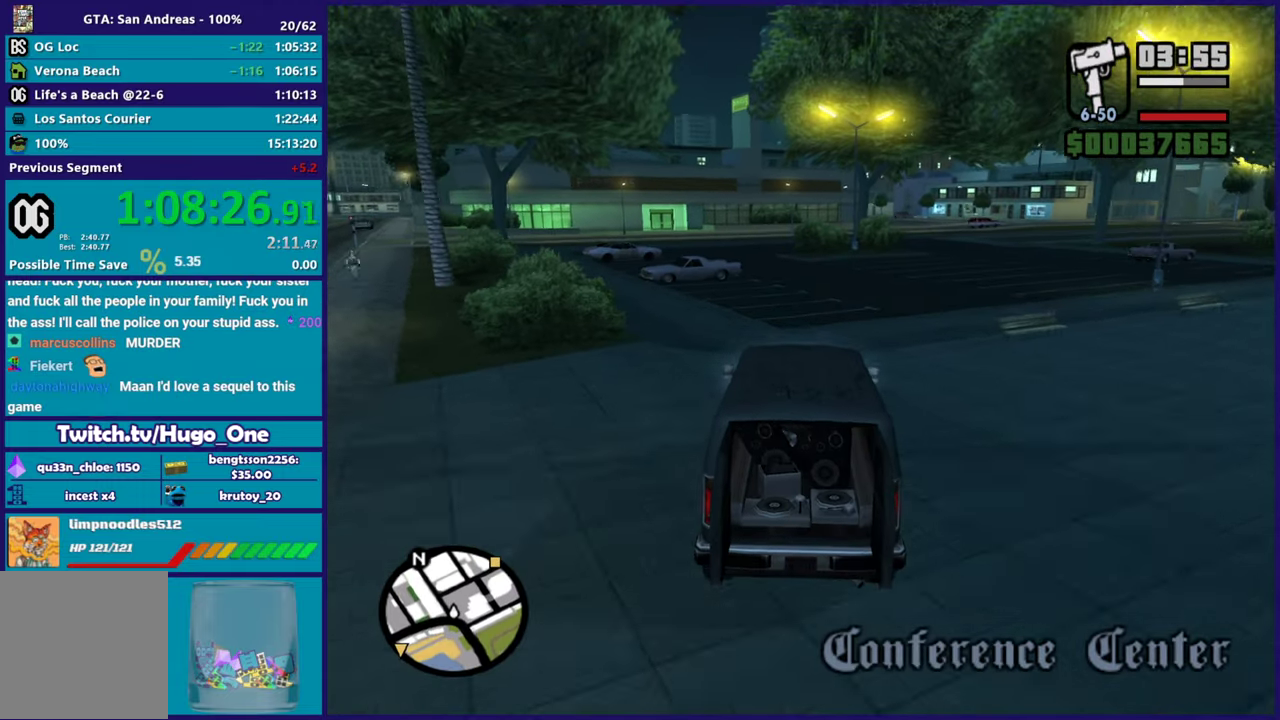
{"buttons": ["R2"], "left_stick": "right", "right_stick": "right", "events": [[50, "left_stick", "right"], [234, "left_stick", "center"], [317, "left_stick", "right"], [417, "right_stick", "right"]]}